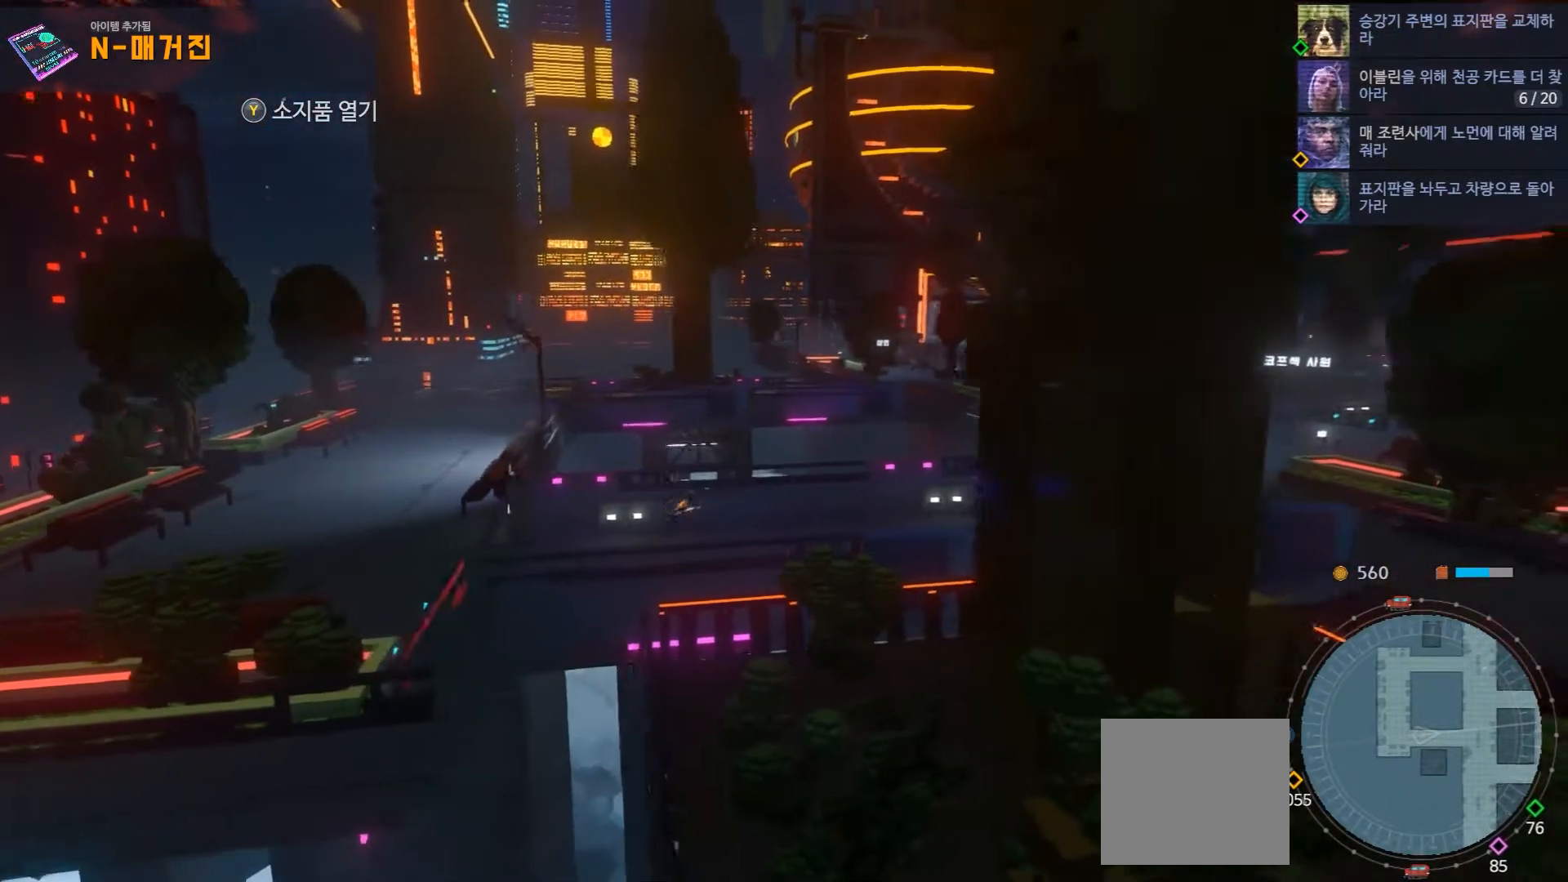
Gameplay with a controller (Xbox layout); each line is a JSON object with the inputs held at the frame after it. "events" lists button and stick changes between this image and that frame as [ms after this image, input, new state], when the widget could be followed in between. Not read: L1 L3 R1 R3.
{"buttons": [], "left_stick": "right", "right_stick": "center", "events": []}
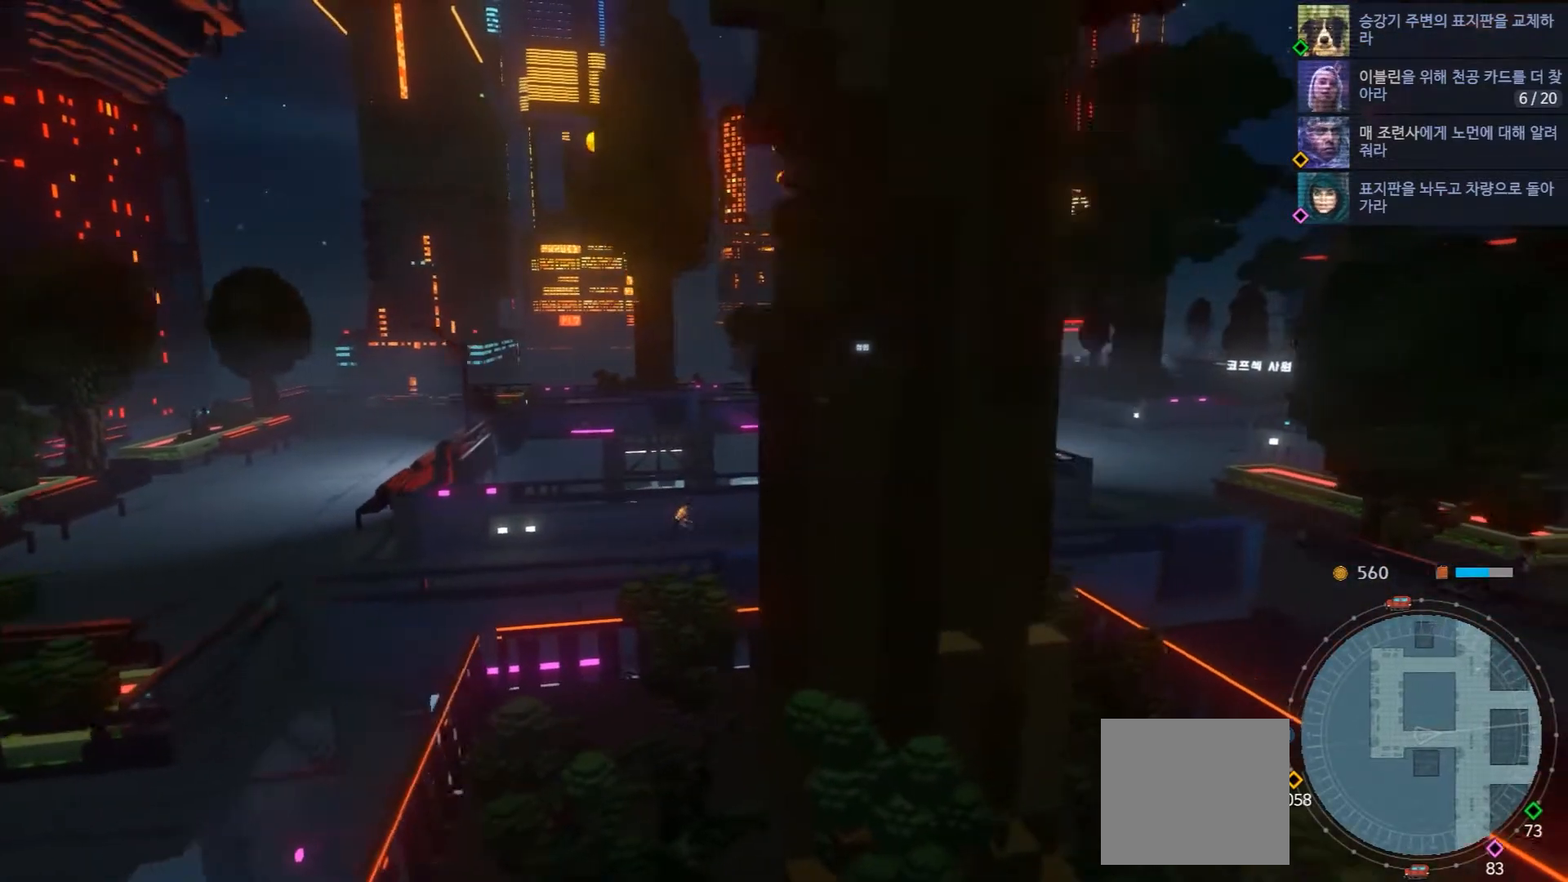
{"buttons": [], "left_stick": "right", "right_stick": "center", "events": [[450, "left_stick", "down-left"], [500, "left_stick", "right"]]}
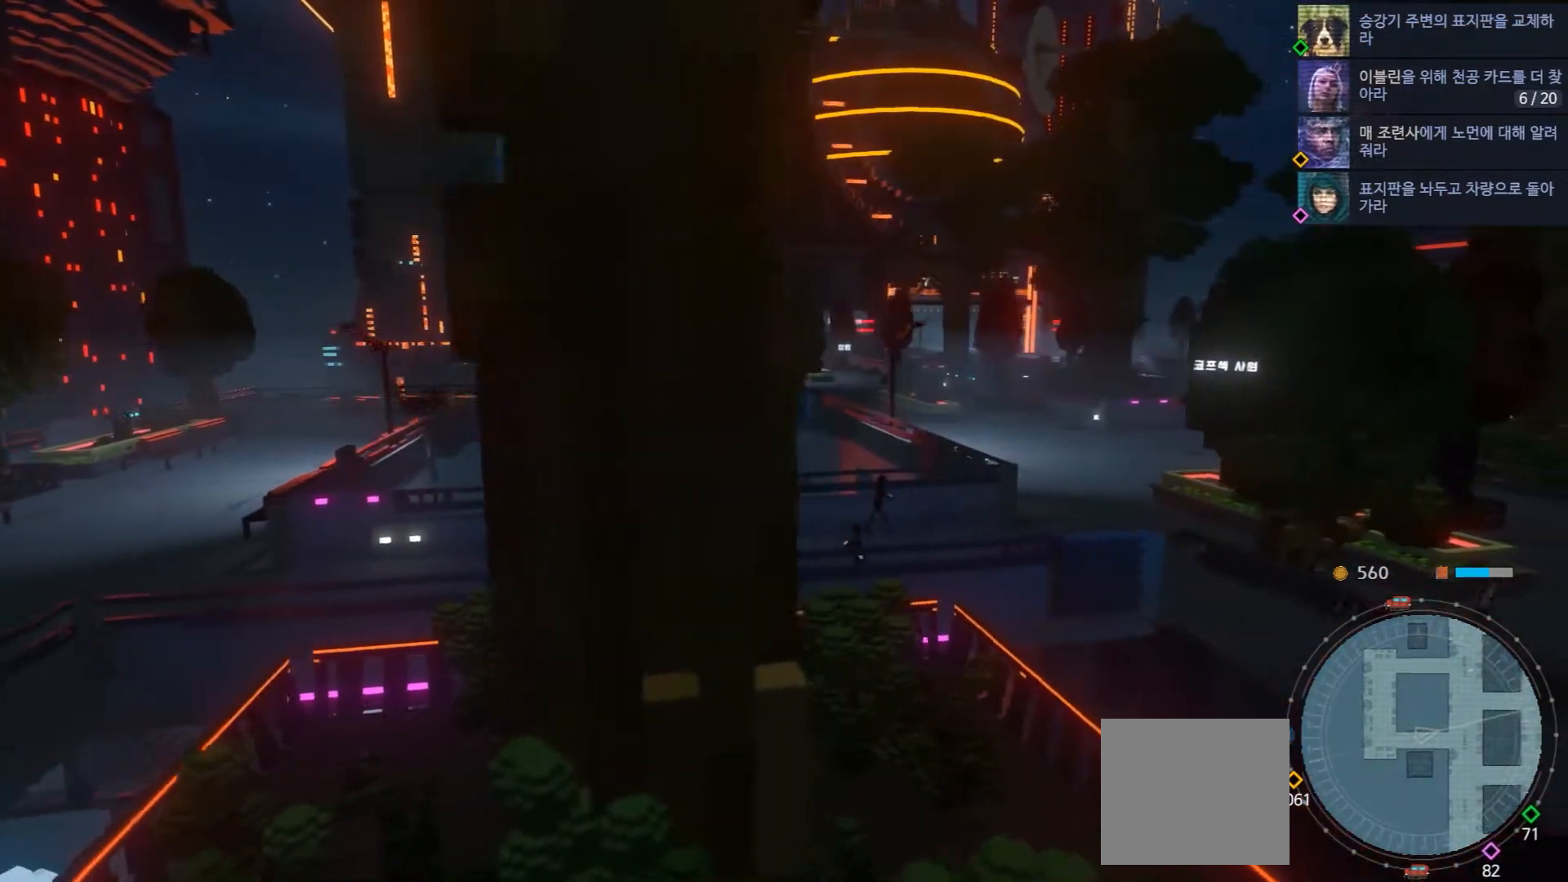
{"buttons": [], "left_stick": "right", "right_stick": "center", "events": []}
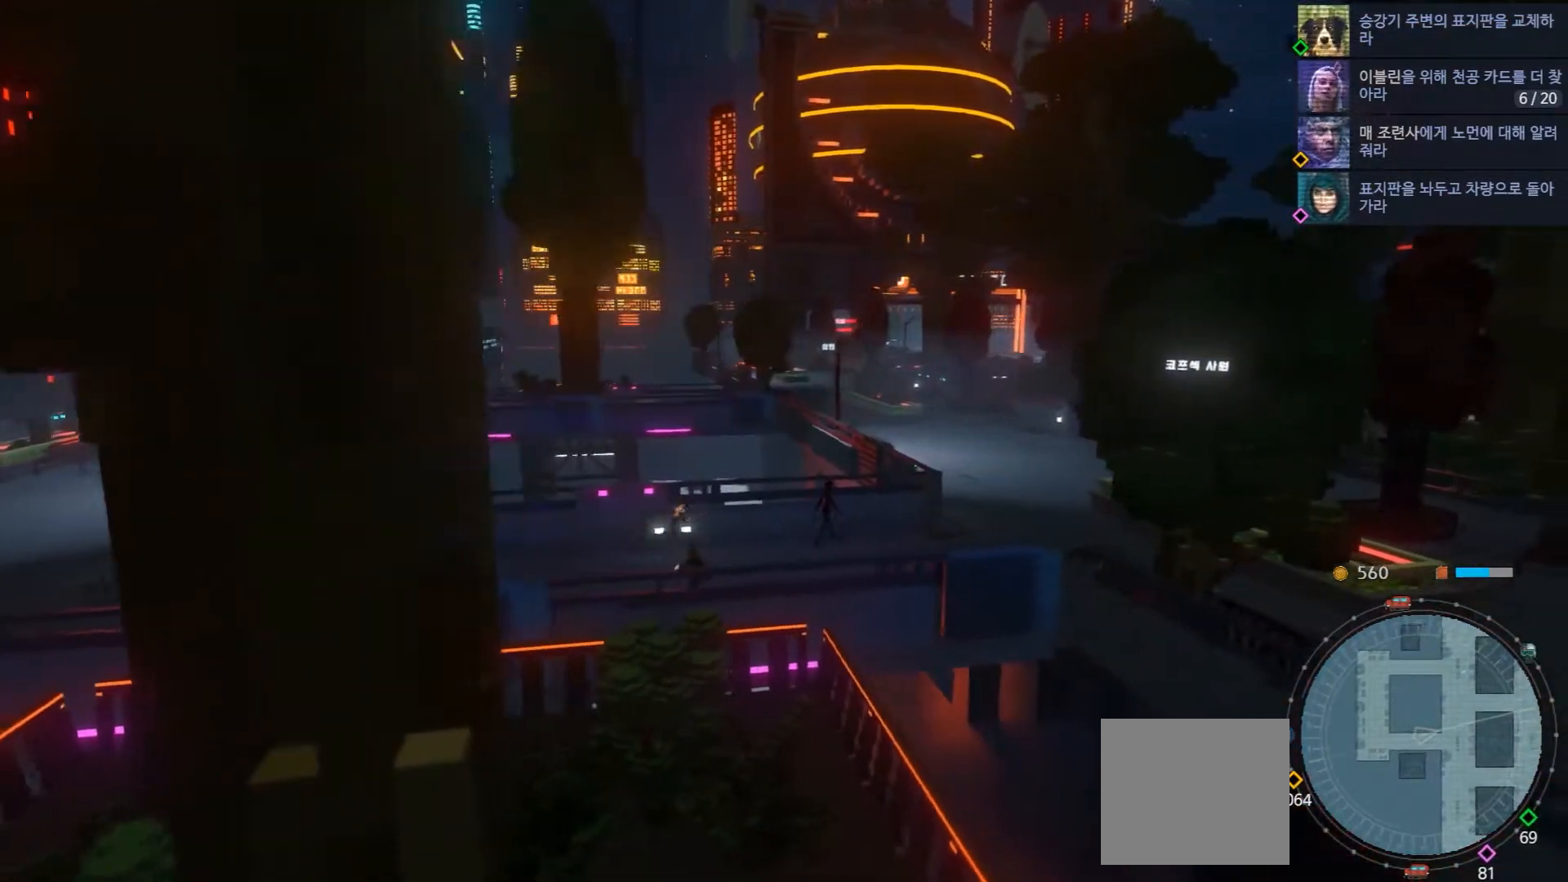
{"buttons": [], "left_stick": "right", "right_stick": "center", "events": []}
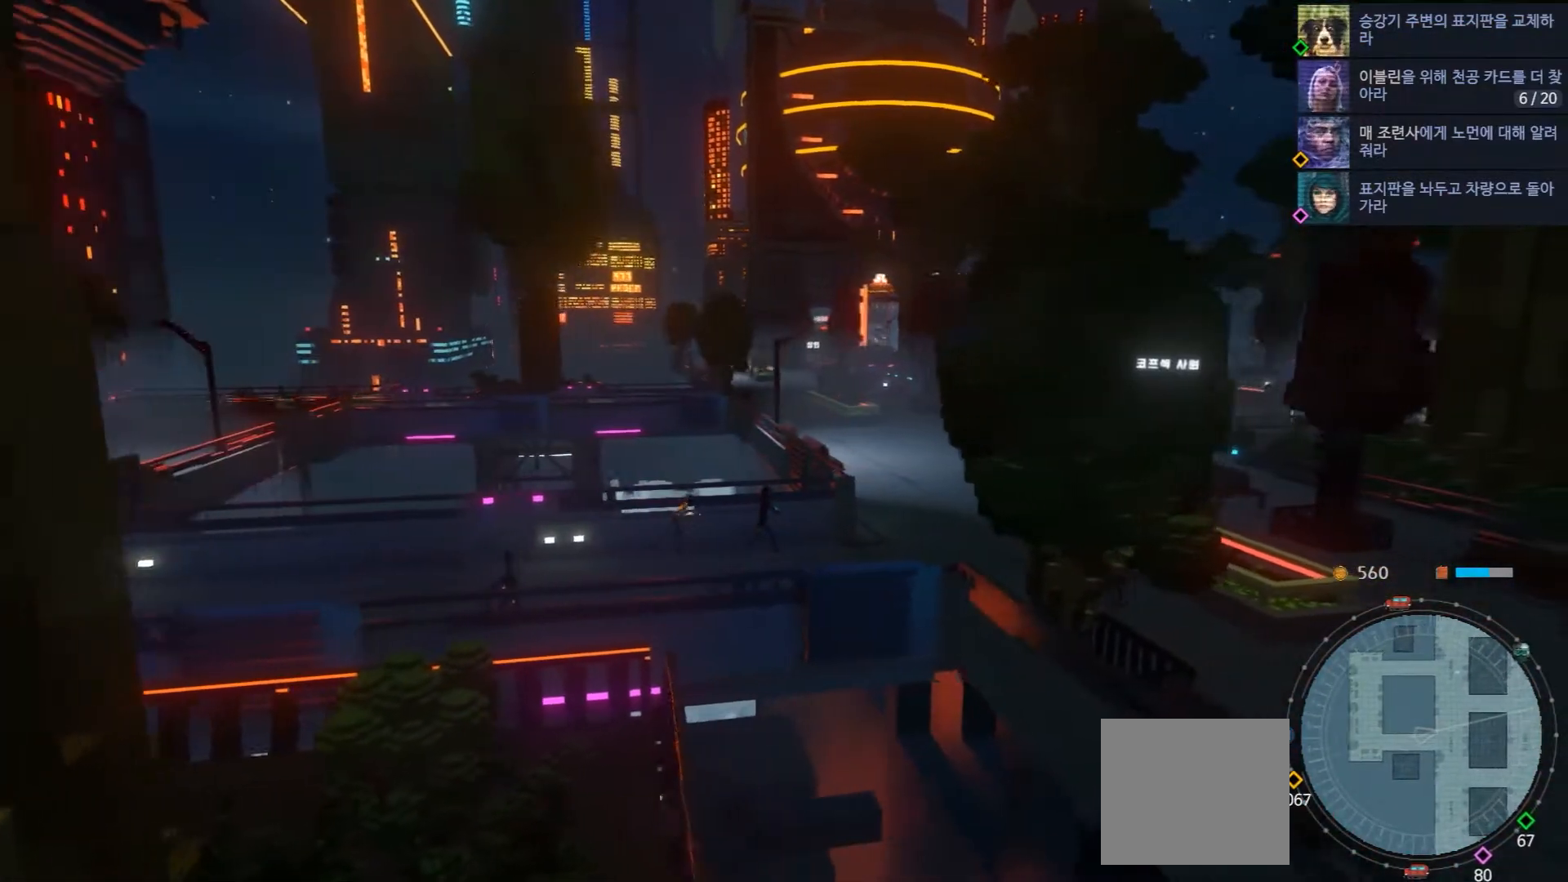
{"buttons": [], "left_stick": "right", "right_stick": "center", "events": []}
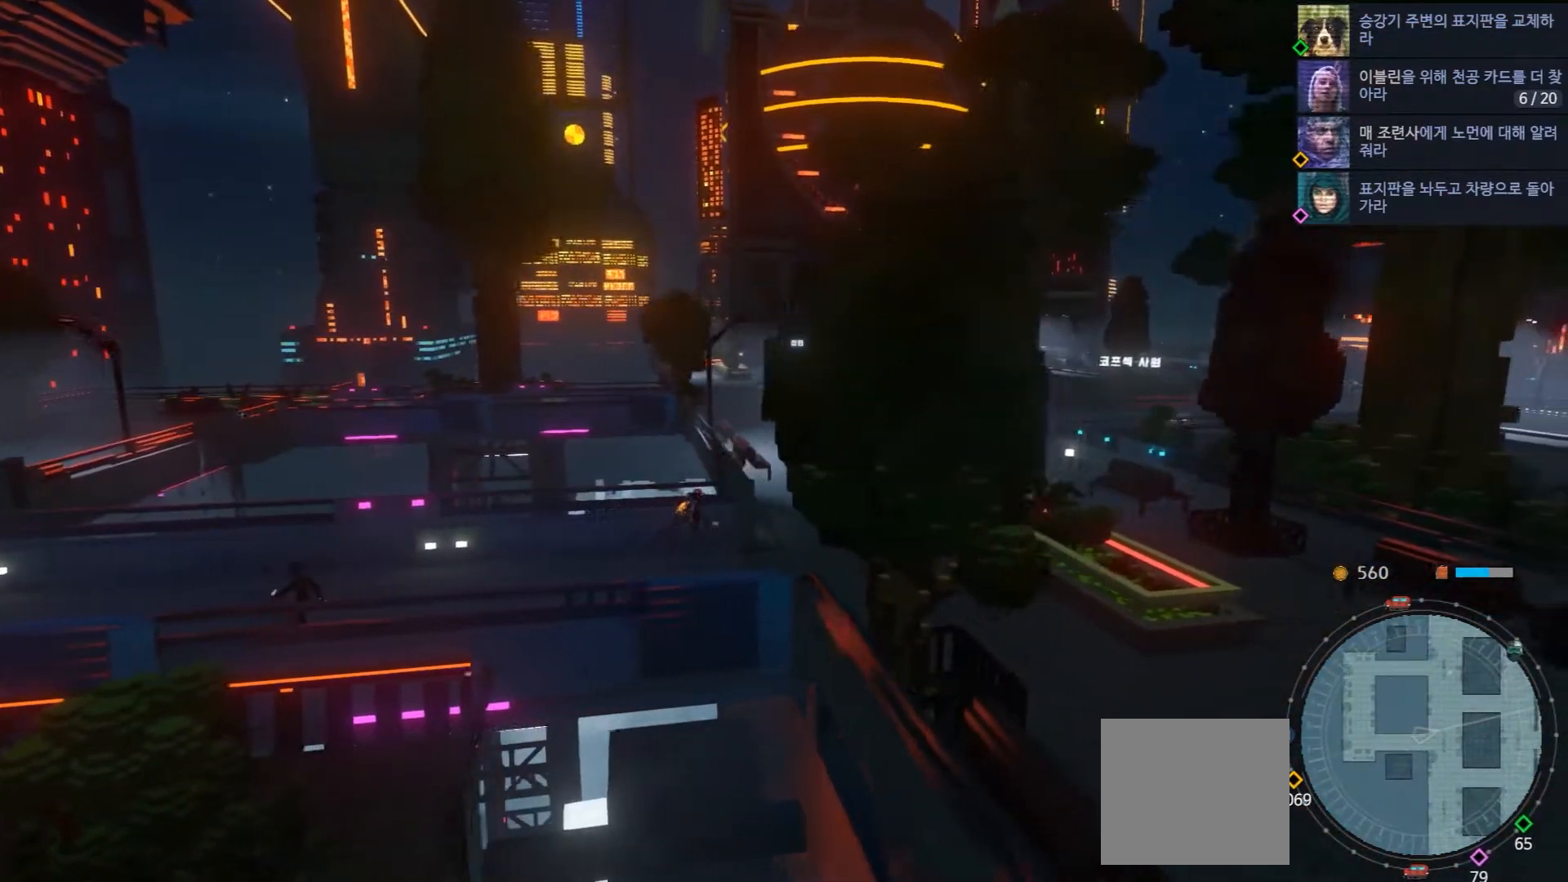
{"buttons": [], "left_stick": "right", "right_stick": "center", "events": []}
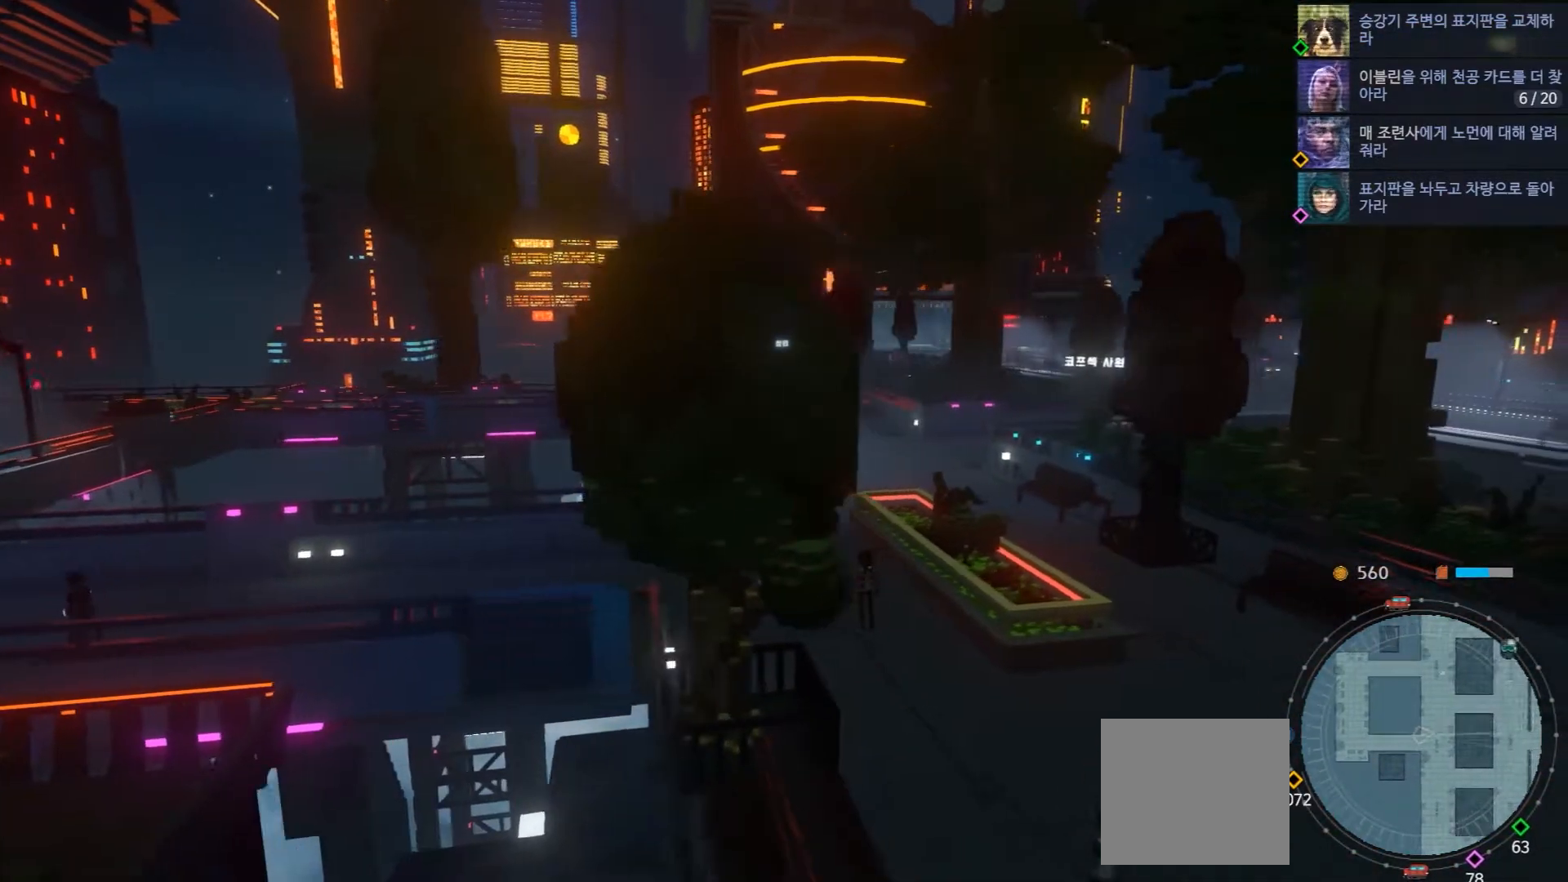
{"buttons": [], "left_stick": "down-right", "right_stick": "center"}
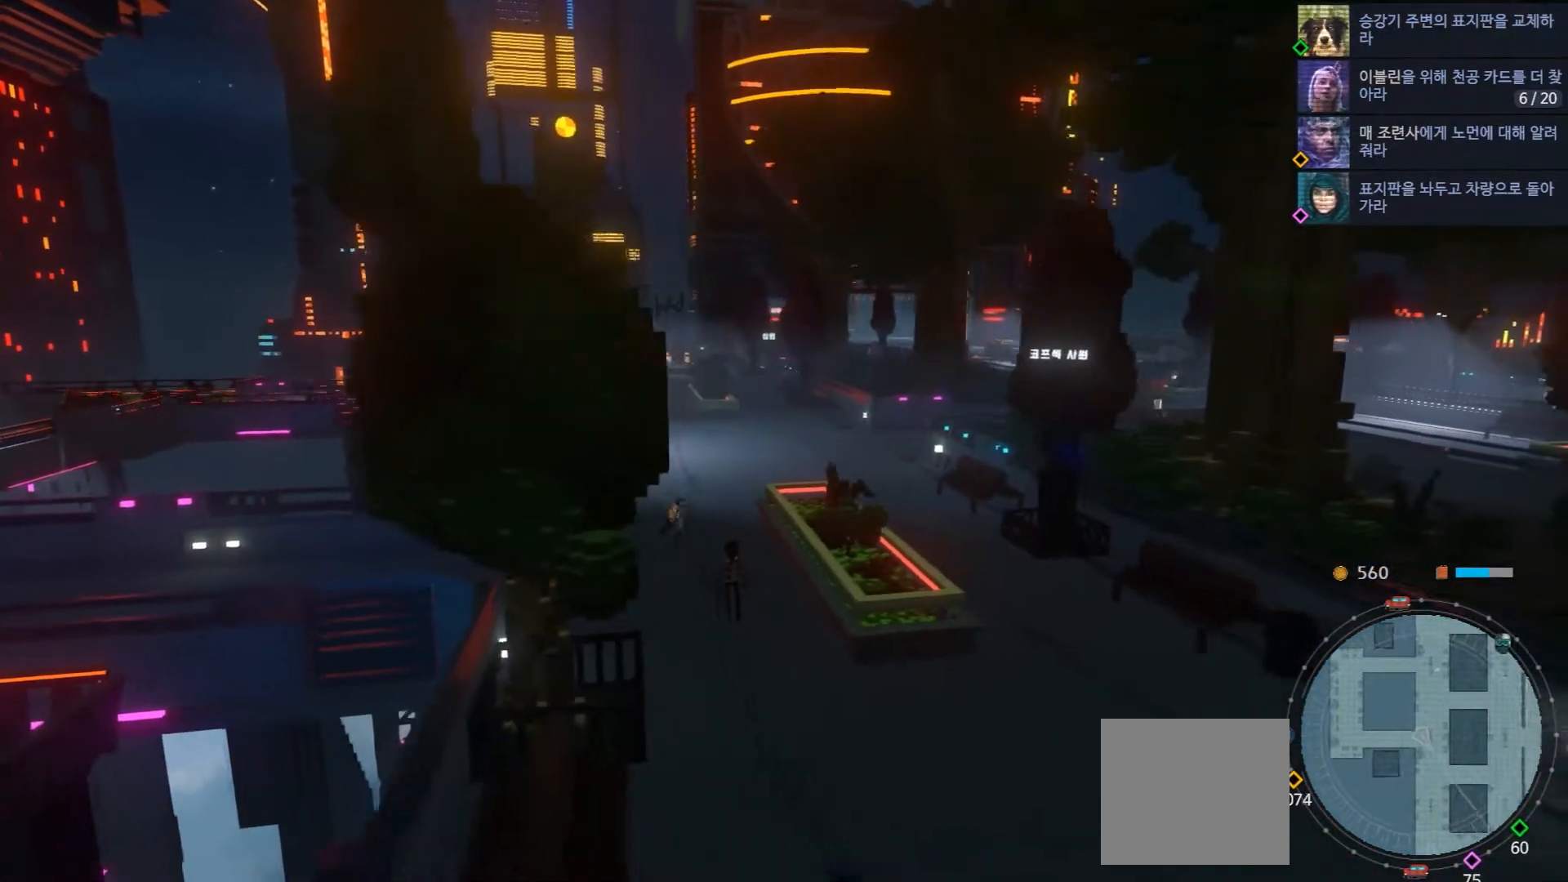
{"buttons": [], "left_stick": "down", "right_stick": "center", "events": [[100, "left_stick", "down"]]}
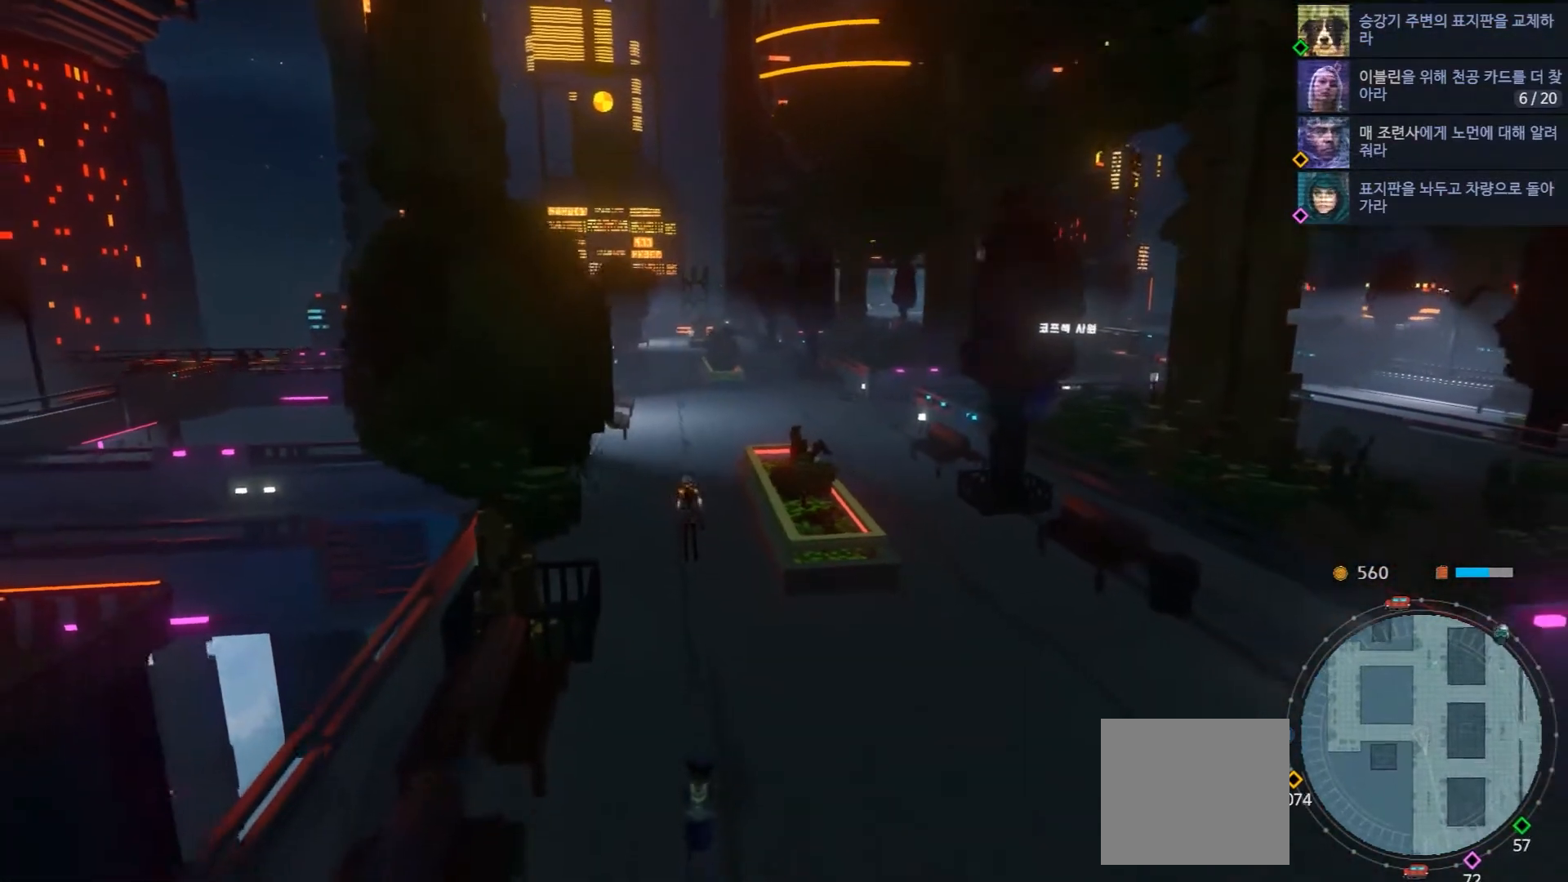
{"buttons": [], "left_stick": "down", "right_stick": "center", "events": []}
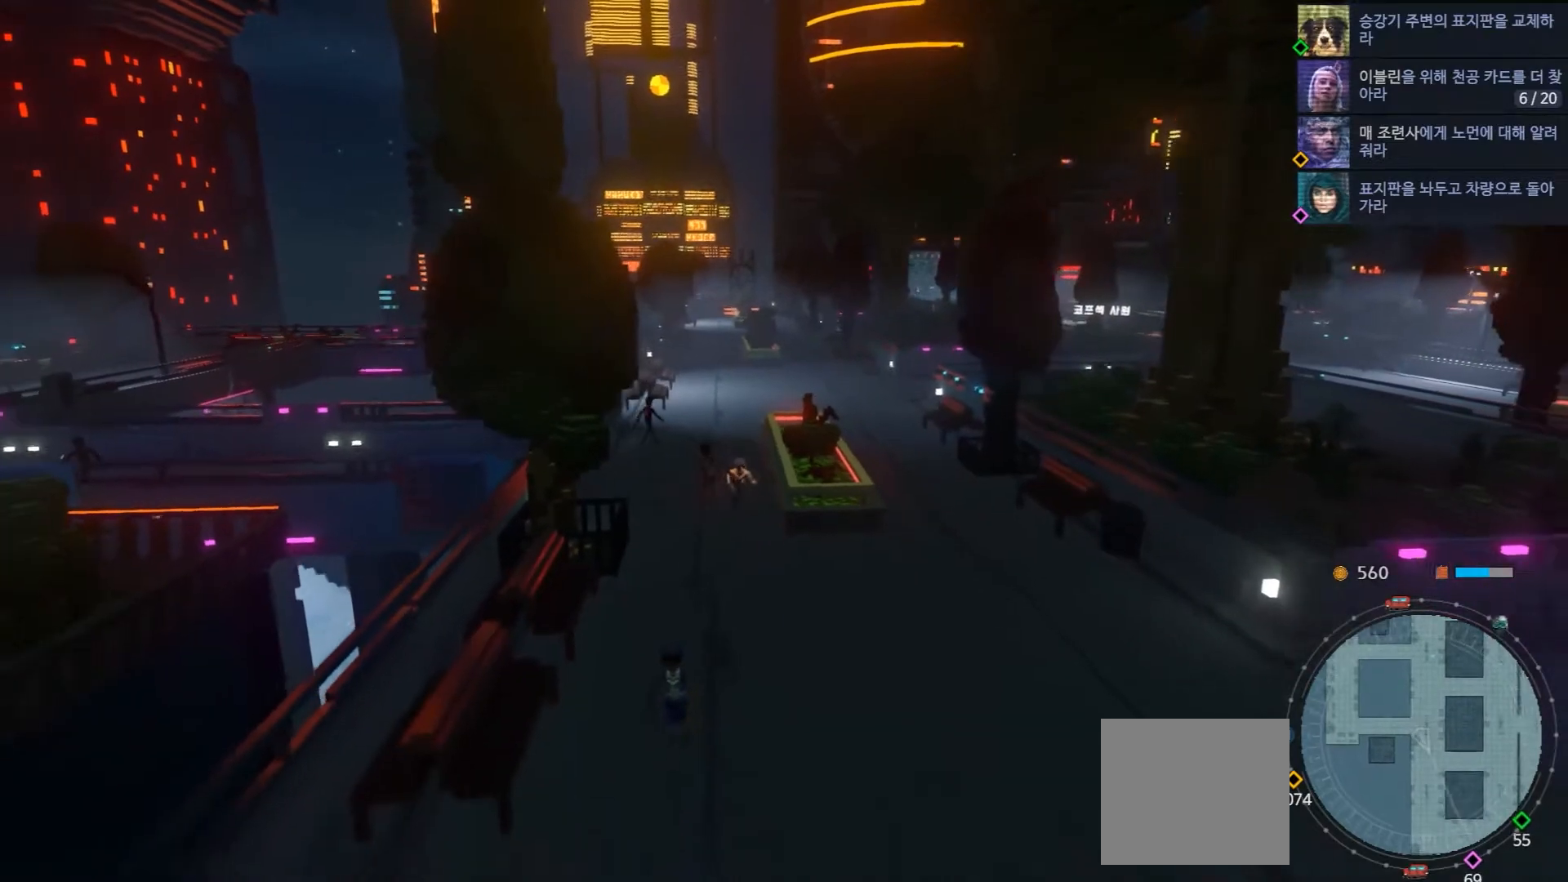
{"buttons": [], "left_stick": "down", "right_stick": "center", "events": []}
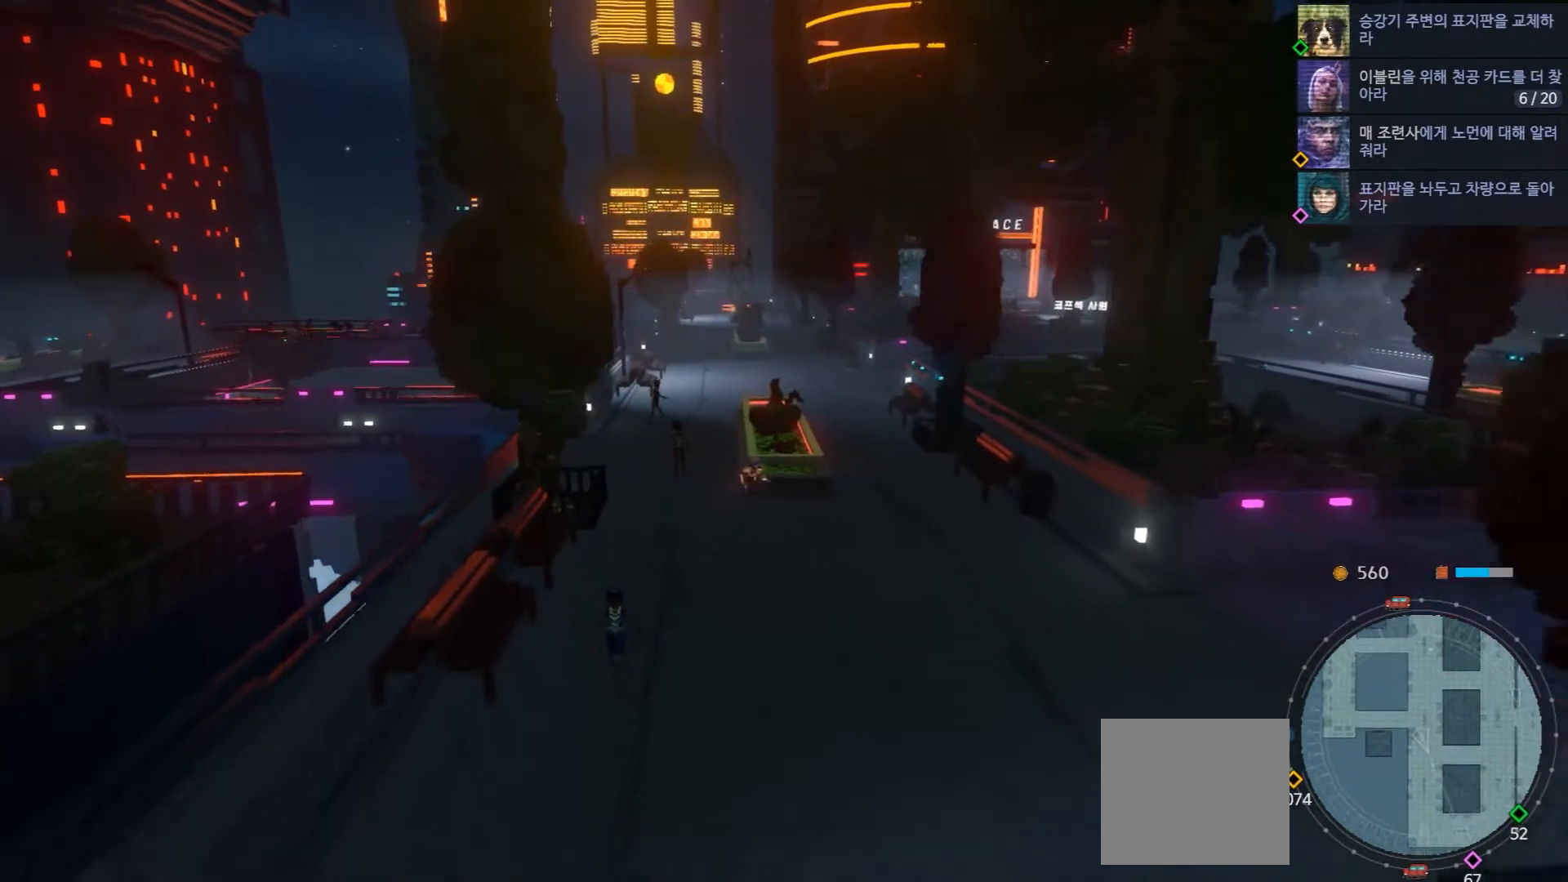
{"buttons": [], "left_stick": "down", "right_stick": "center", "events": []}
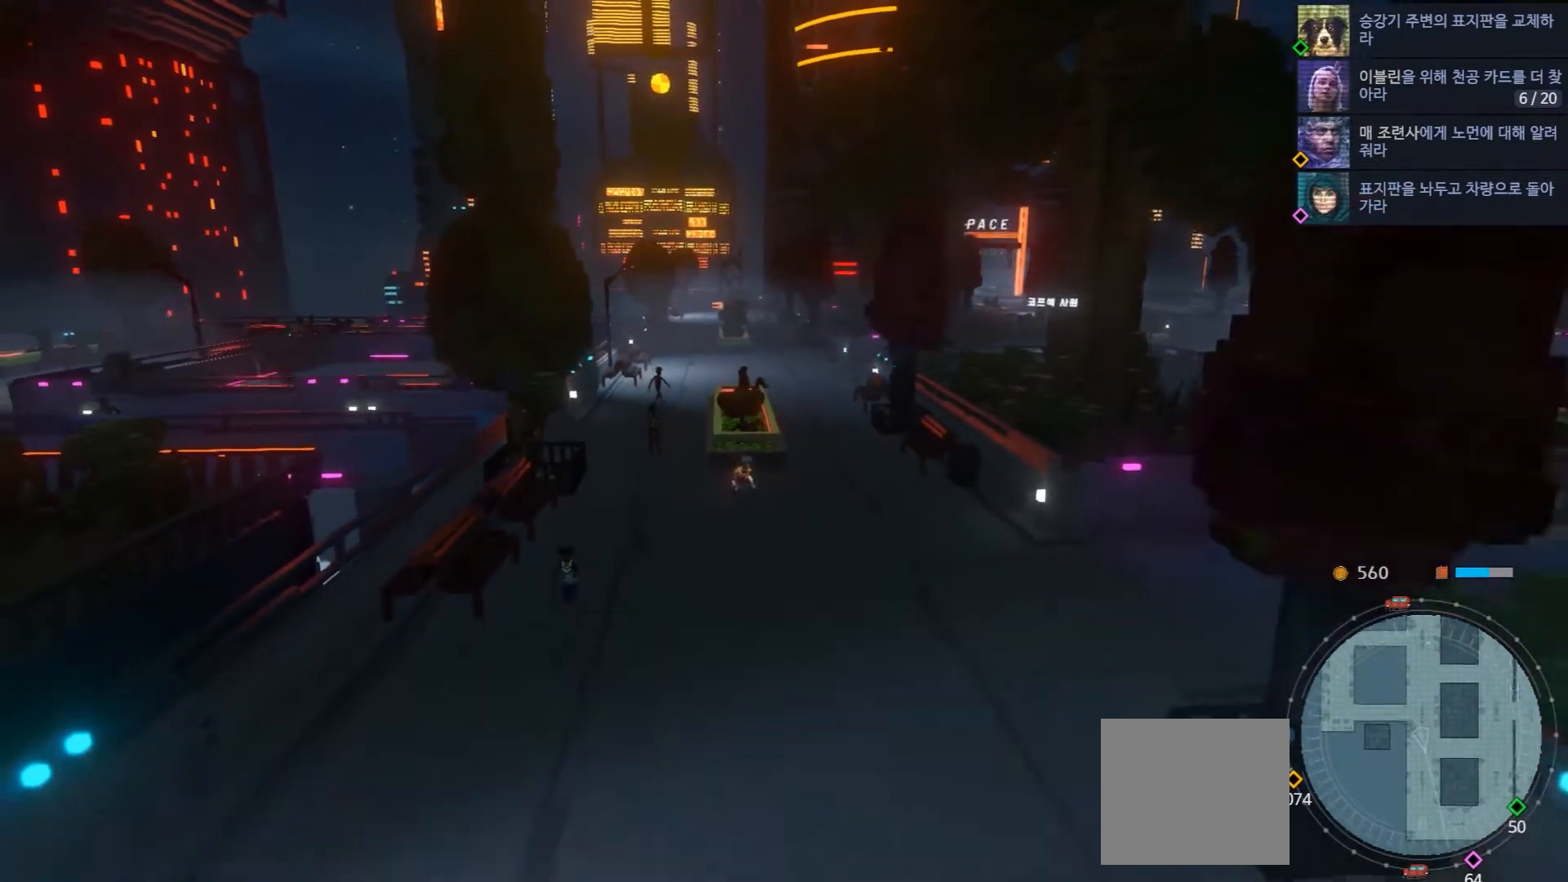
{"buttons": [], "left_stick": "down-right", "right_stick": "center"}
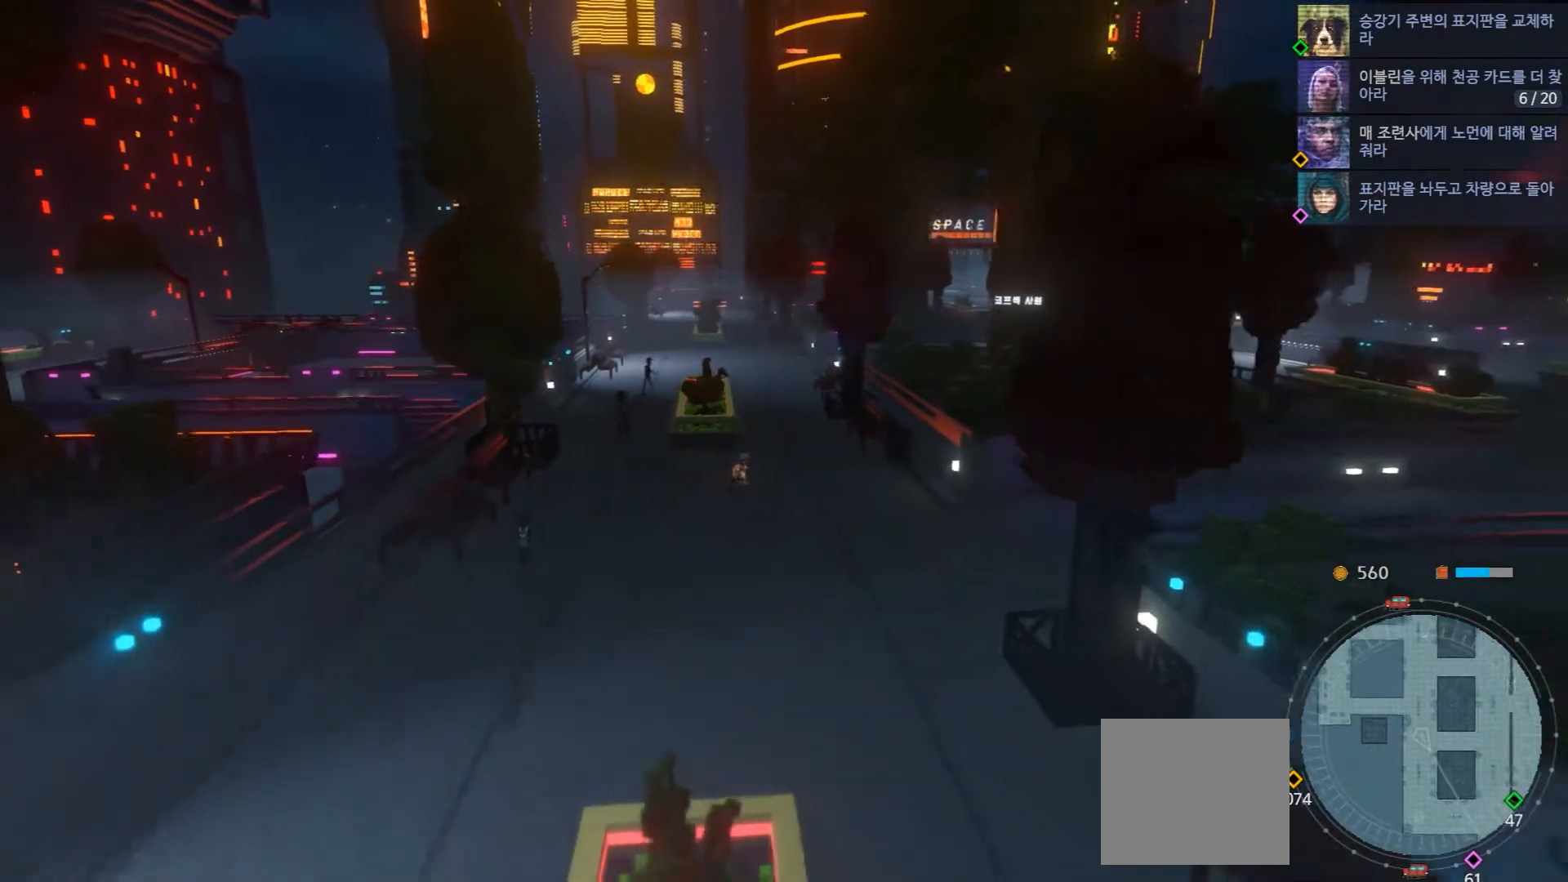
{"buttons": [], "left_stick": "down-right", "right_stick": "center", "events": []}
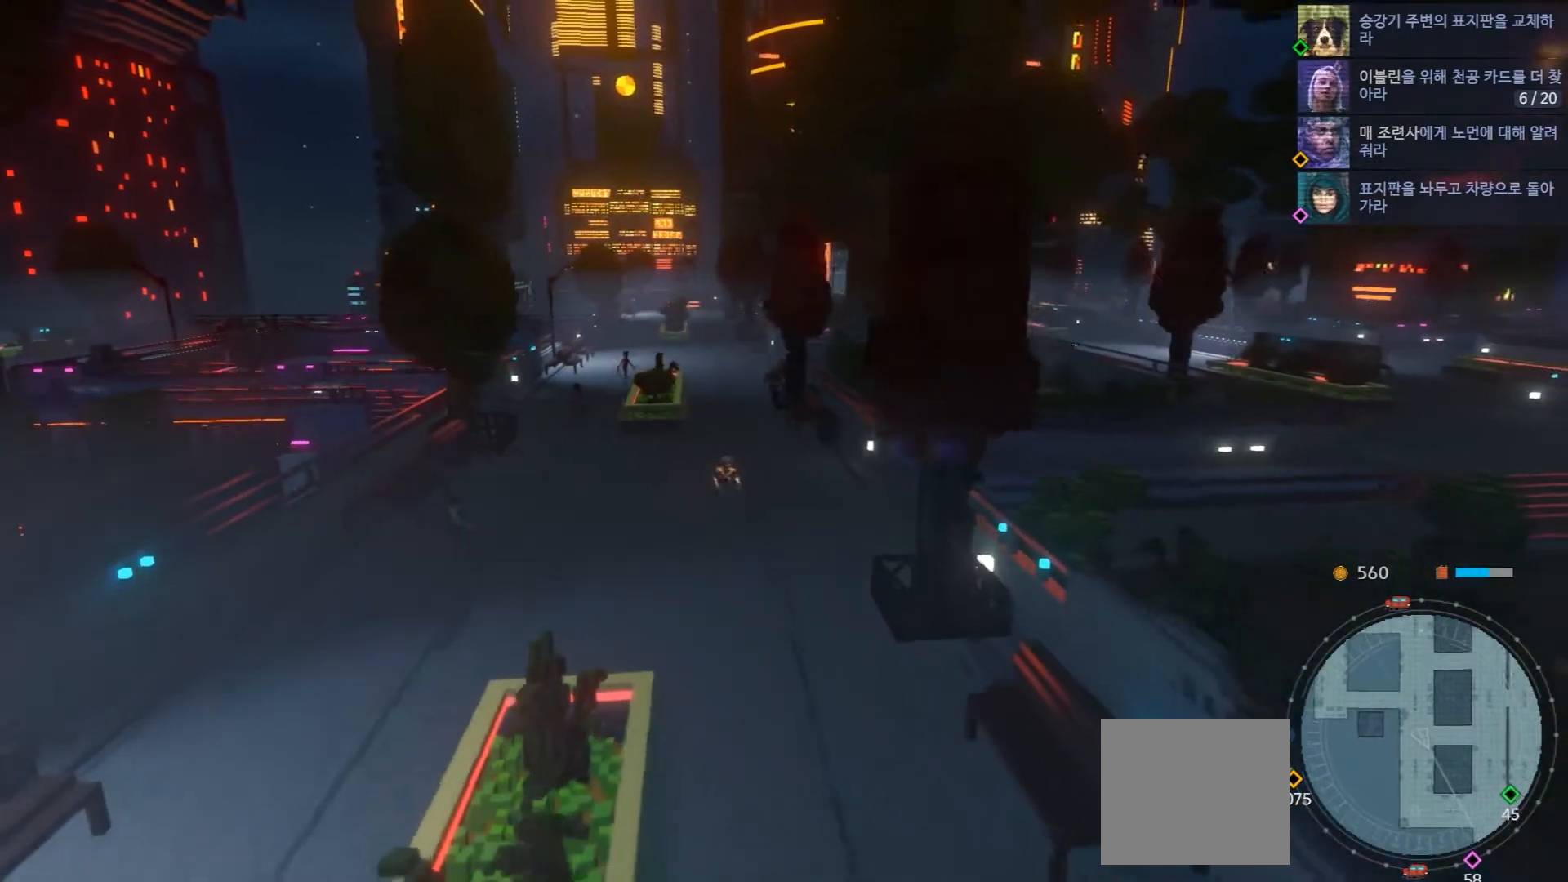
{"buttons": [], "left_stick": "down", "right_stick": "center", "events": [[100, "left_stick", "down"]]}
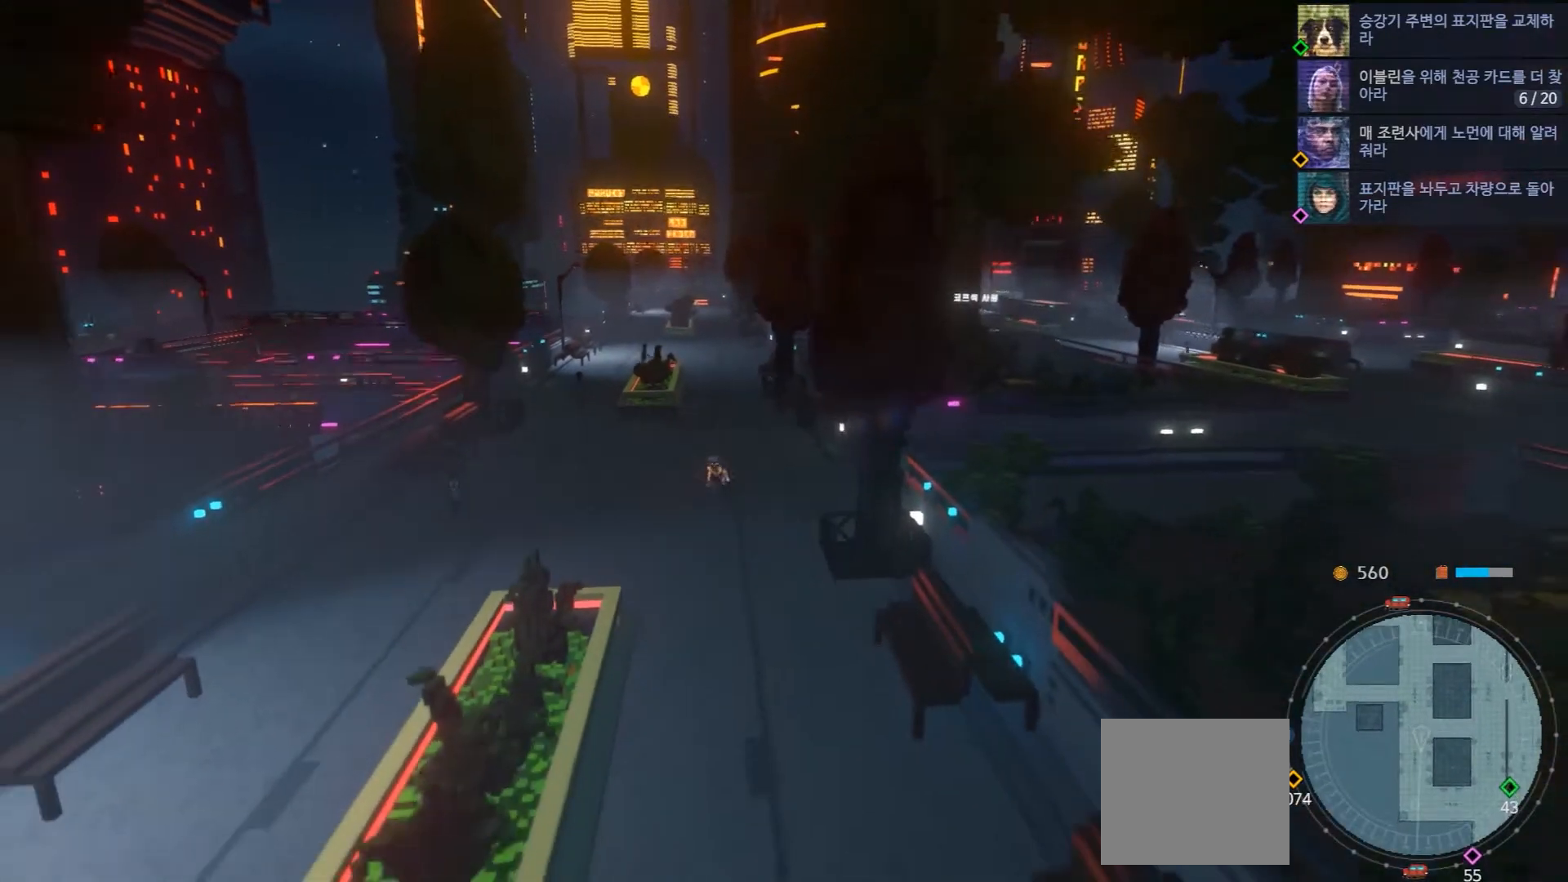
{"buttons": [], "left_stick": "down", "right_stick": "center", "events": []}
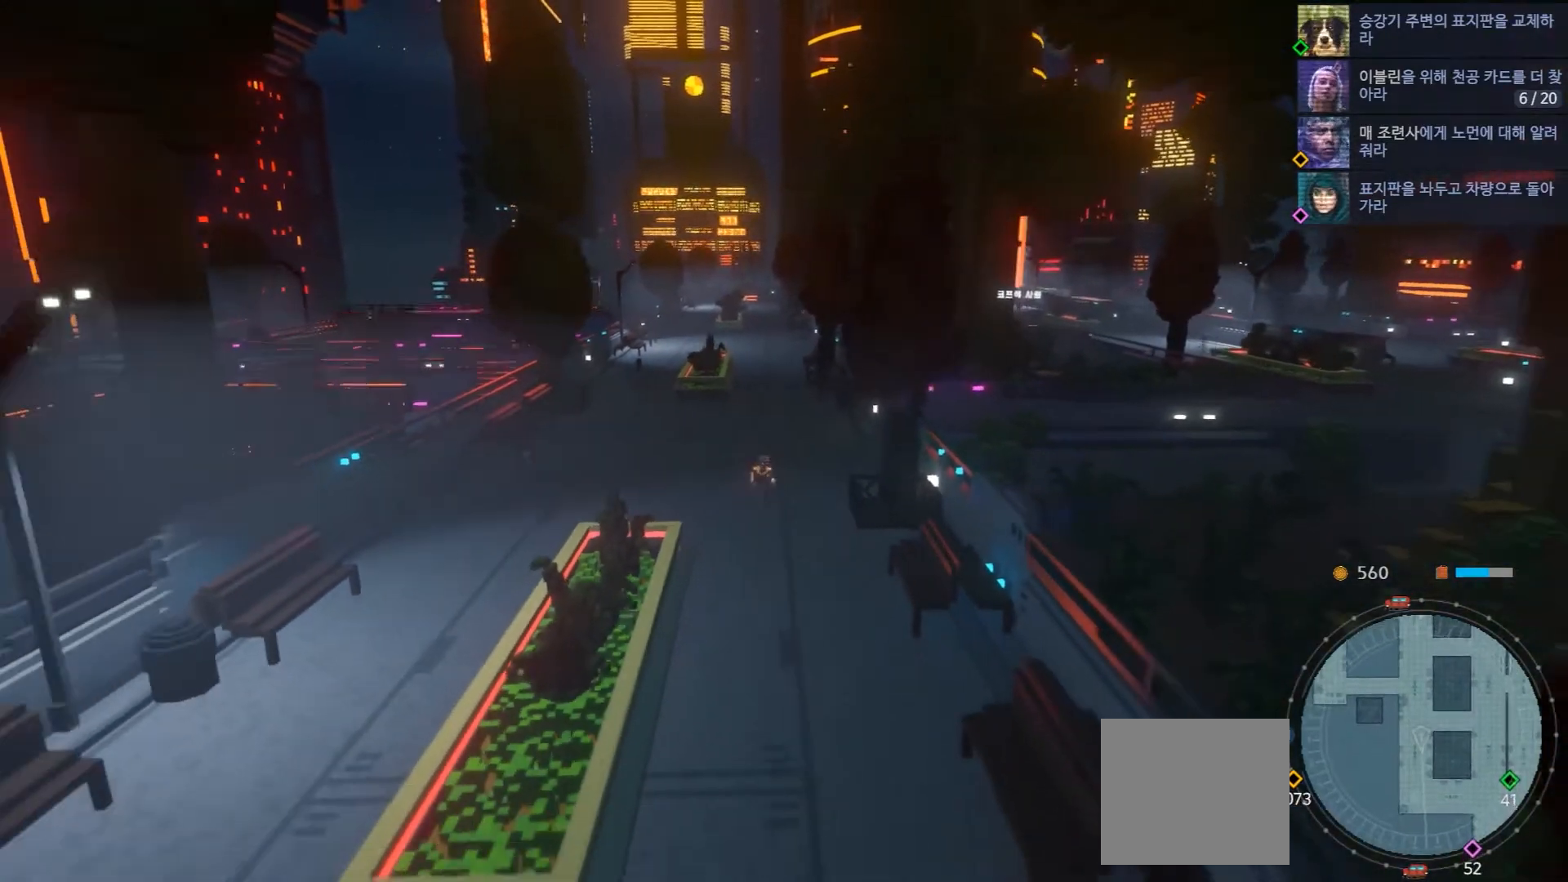
{"buttons": [], "left_stick": "down", "right_stick": "center", "events": []}
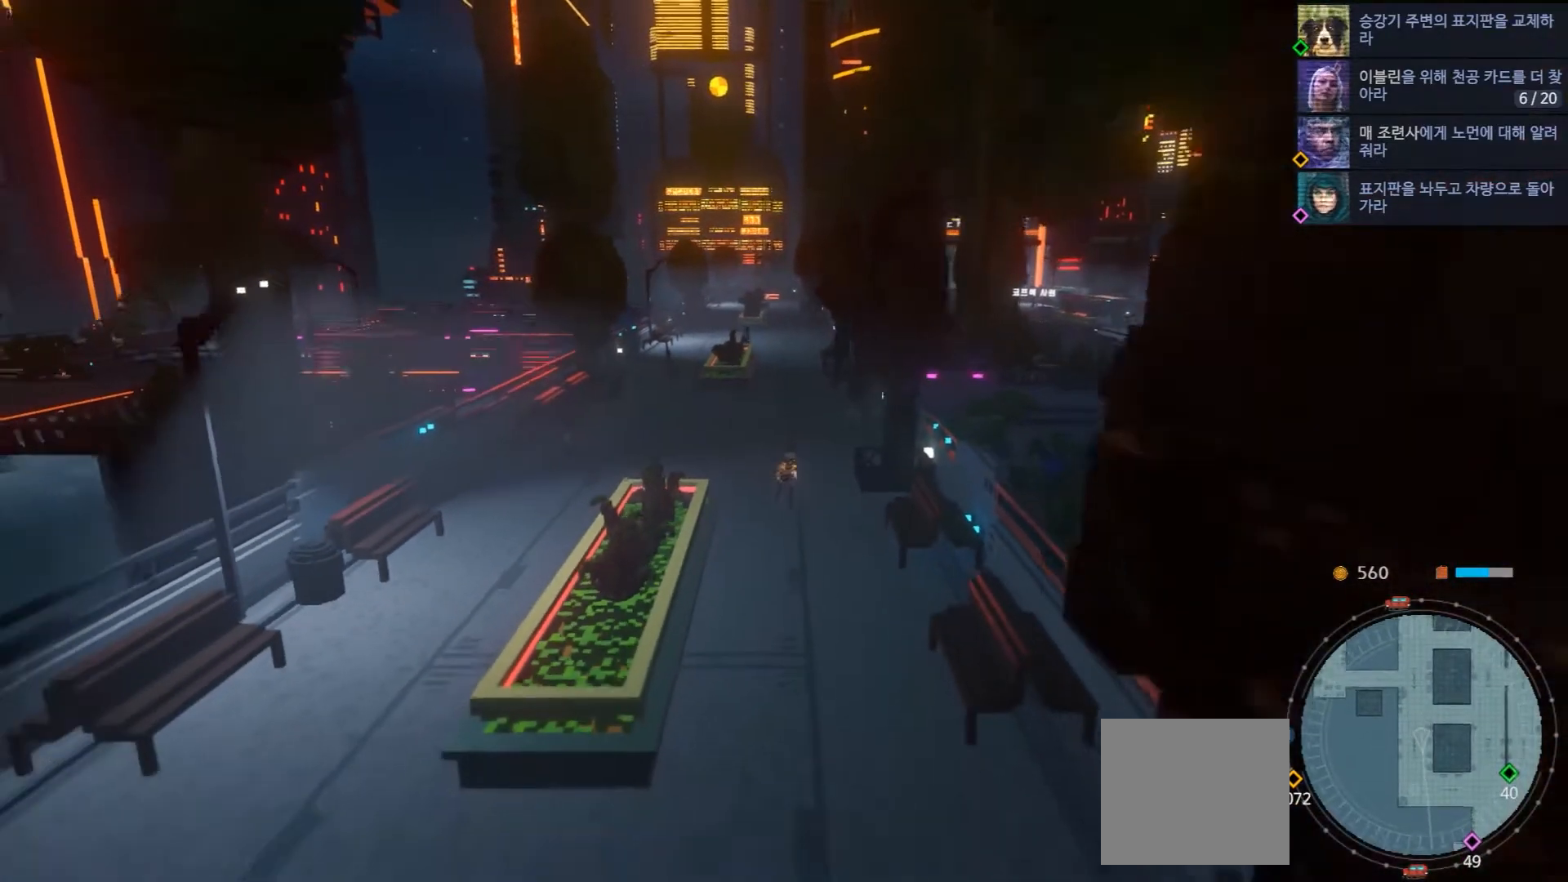
{"buttons": [], "left_stick": "down", "right_stick": "center", "events": []}
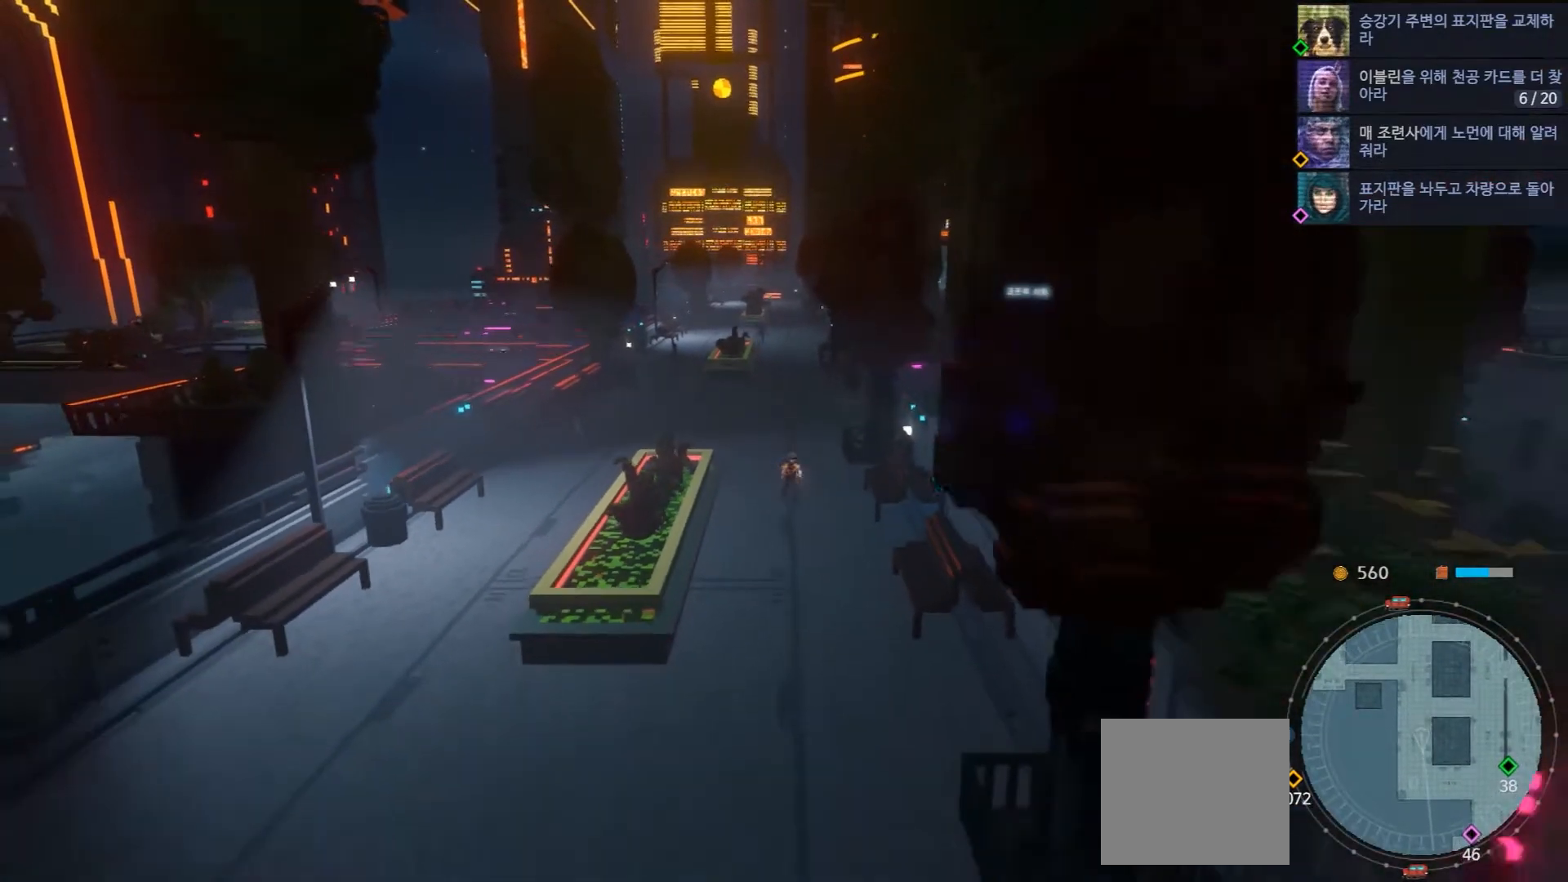
{"buttons": [], "left_stick": "down", "right_stick": "center", "events": []}
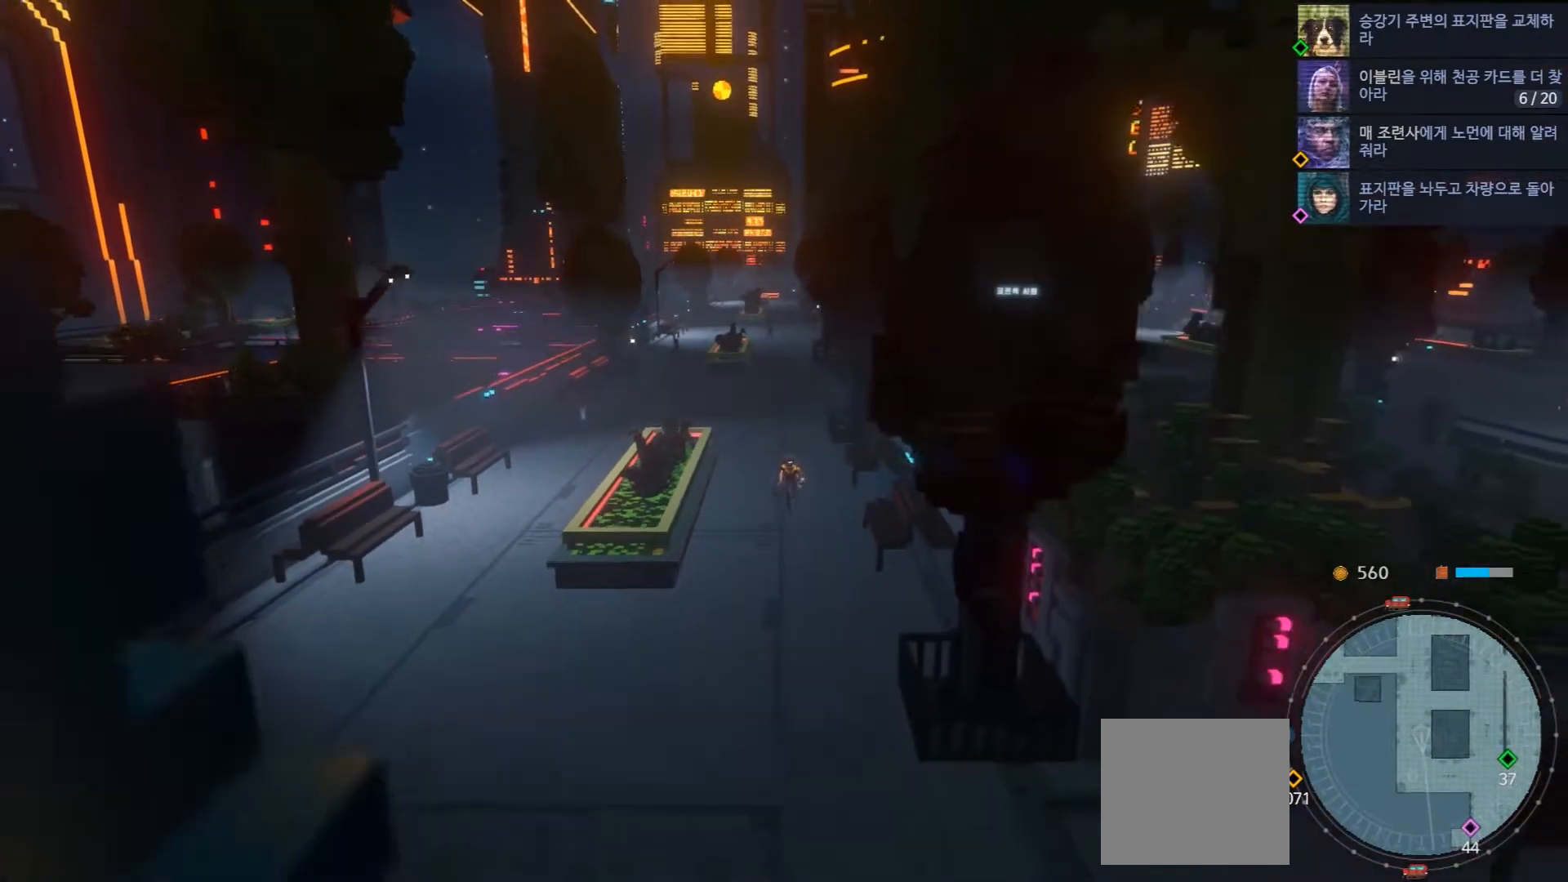
{"buttons": [], "left_stick": "down", "right_stick": "center", "events": []}
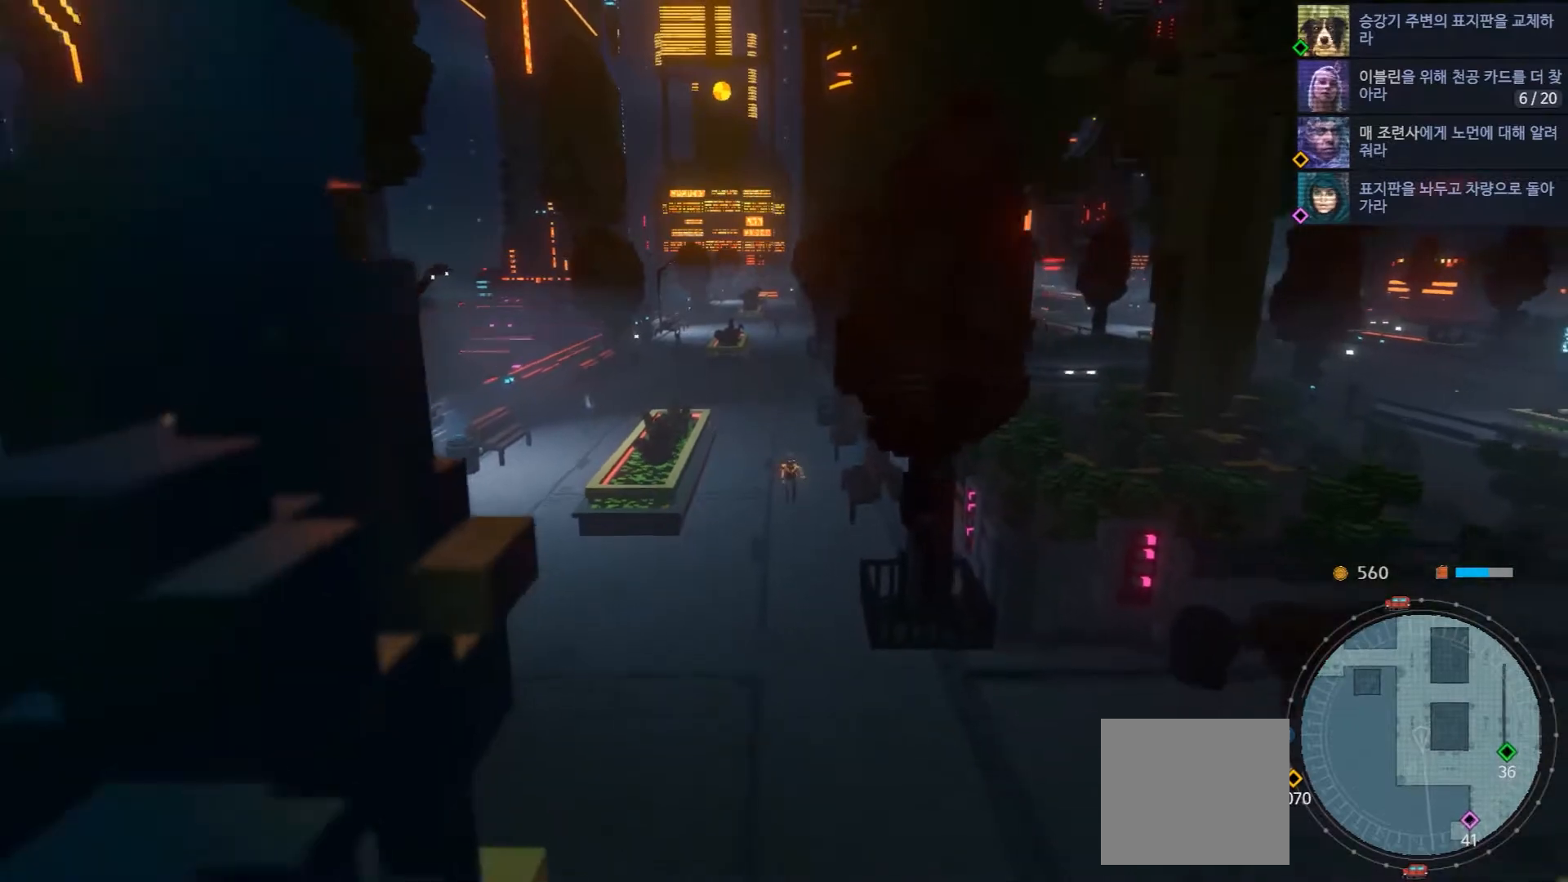
{"buttons": [], "left_stick": "down", "right_stick": "center", "events": []}
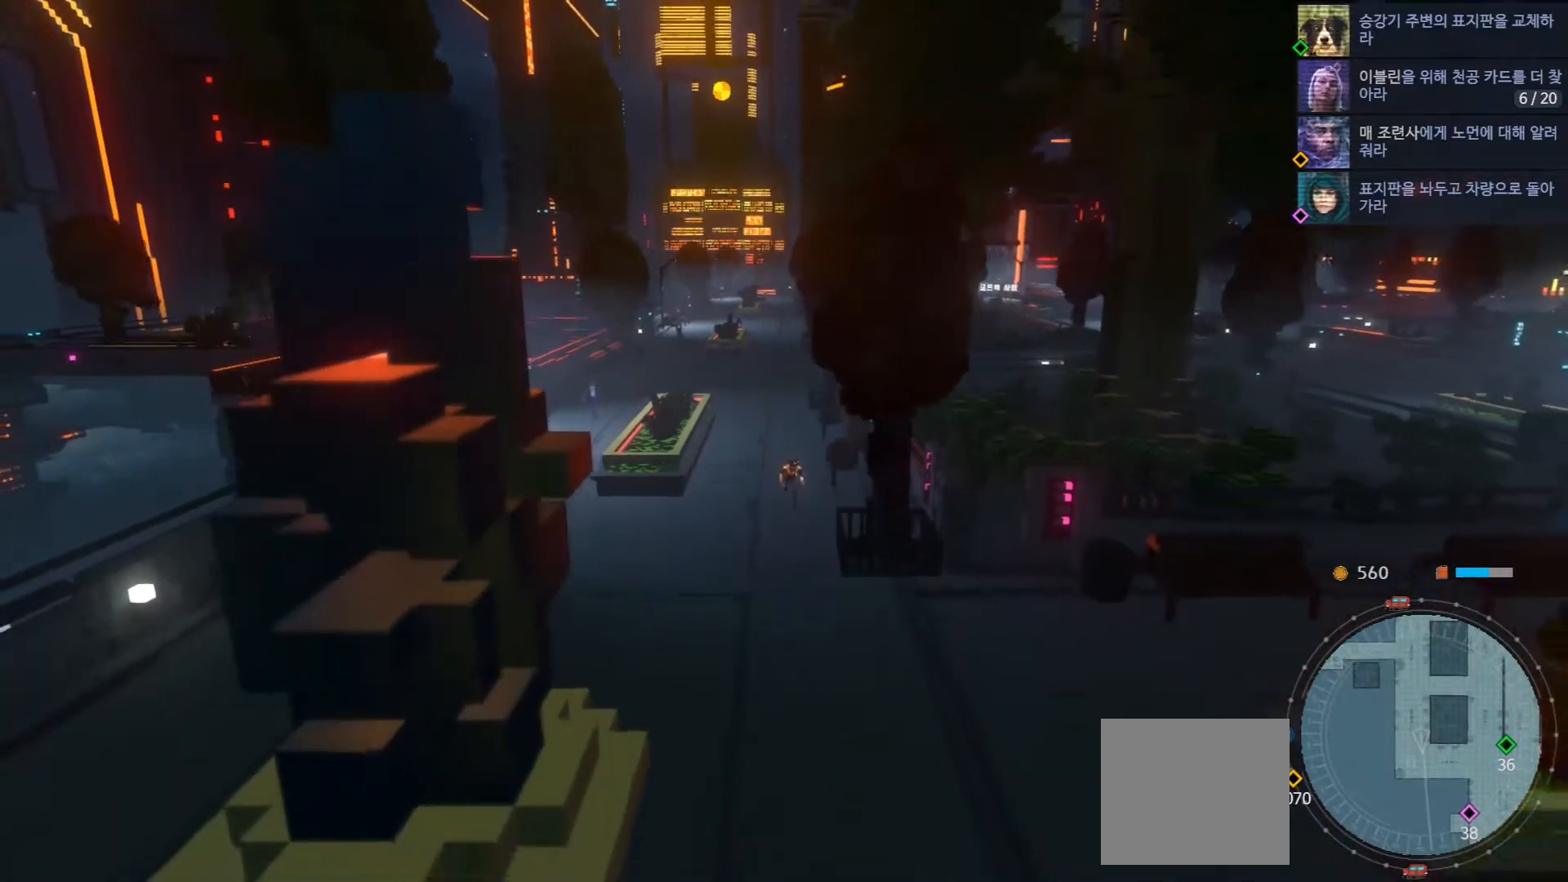
{"buttons": [], "left_stick": "down", "right_stick": "center", "events": []}
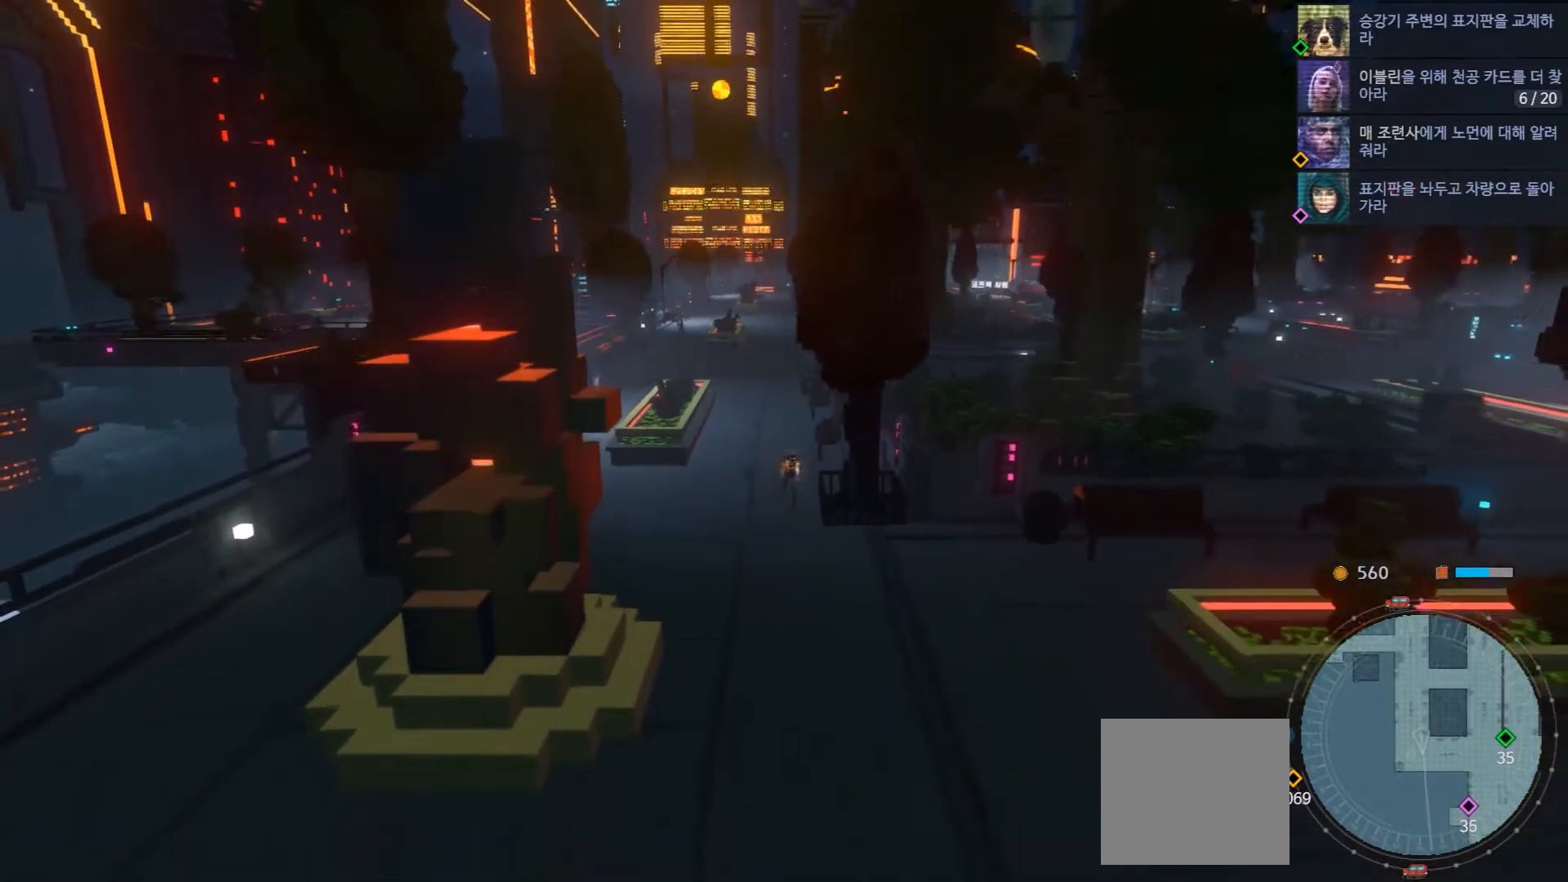
{"buttons": [], "left_stick": "down", "right_stick": "center", "events": []}